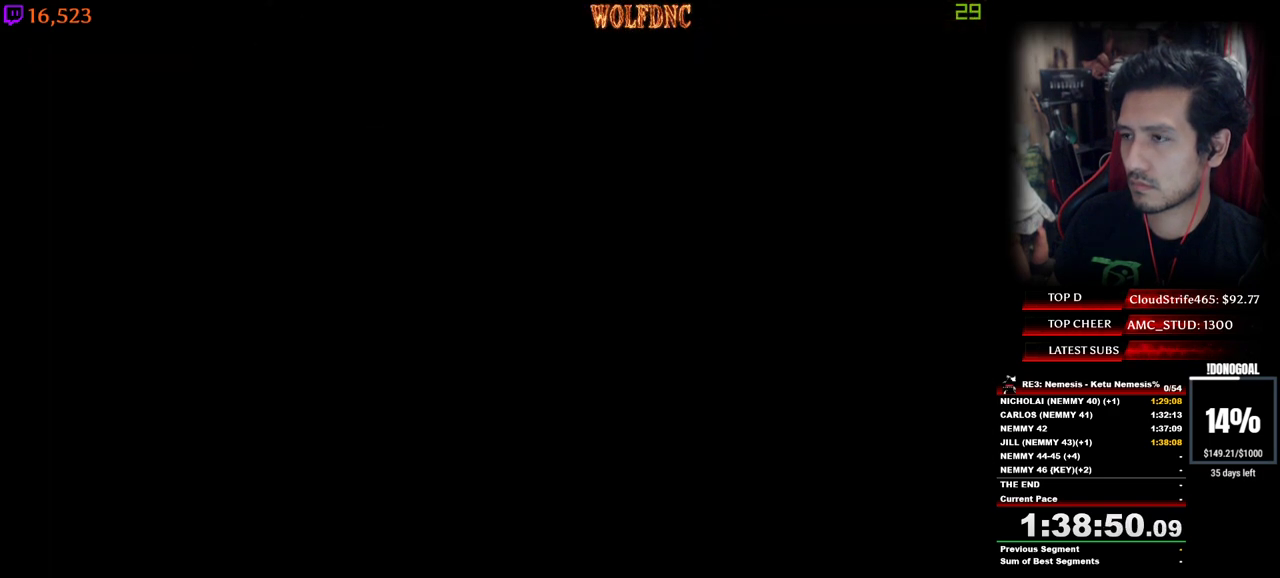
Gameplay with keyboard; each line is a JSON object with the keys held at the frame after it. "events" lists presses ("down") and releases ("up") of "a", "ctrl", "d", "e", "equals", "minus", "num0", "num2", "num4", "num5", "num6", "num8", "s", "shift", "space" and "w" between this image and that frame as [ms after this image, input, new state], when the widget could be followed in between. No other keys are recorded. Mouse input is not recorded.
{"keys": ["num4", "w"], "events": []}
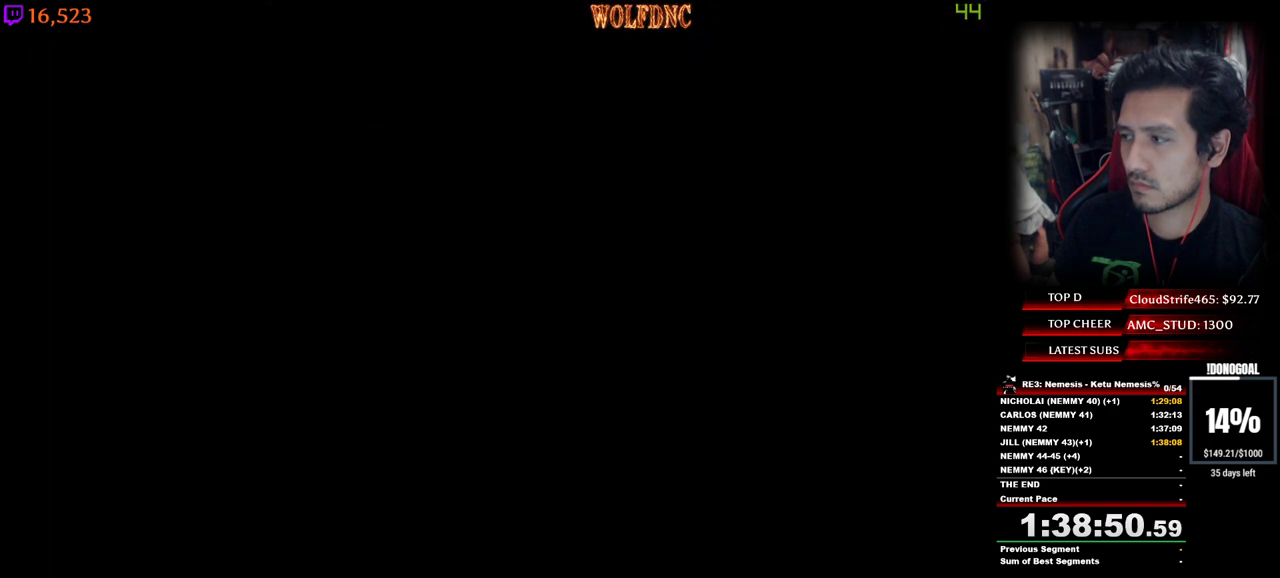
{"keys": ["num4", "w"], "events": []}
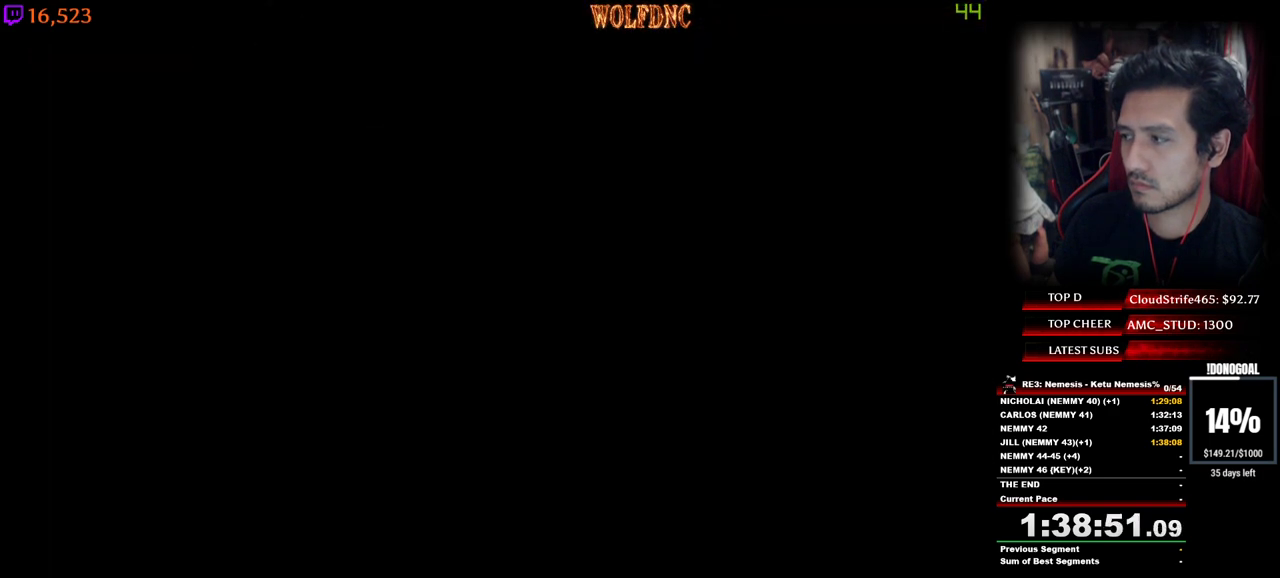
{"keys": ["num4", "w"], "events": []}
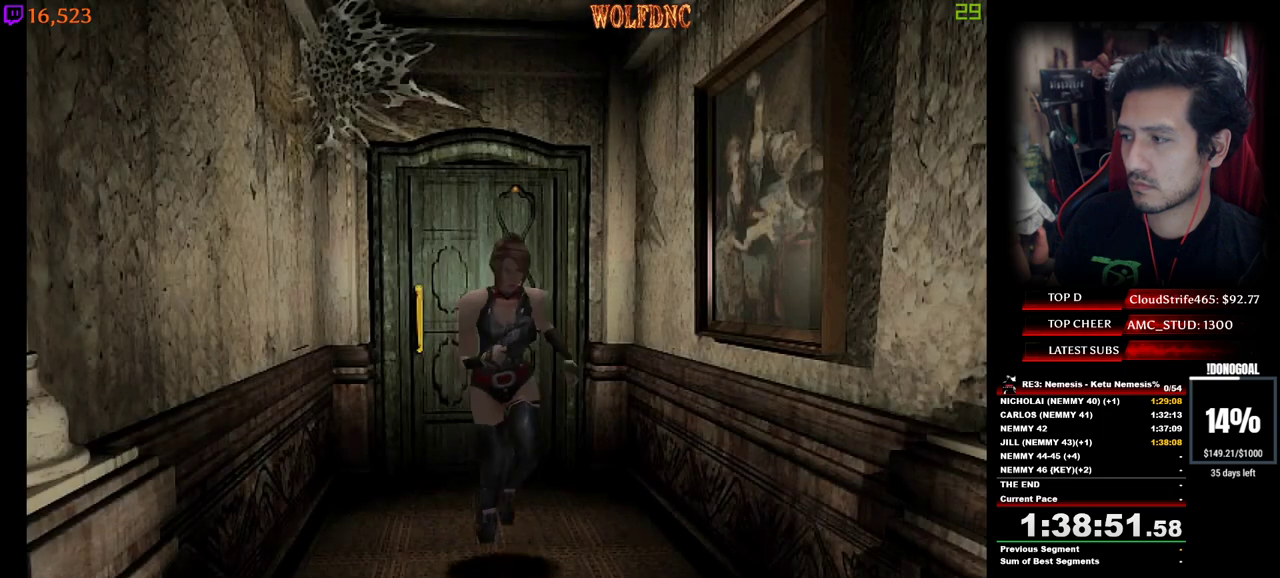
{"keys": ["a", "num4", "w"], "events": [[367, "a", "down"]]}
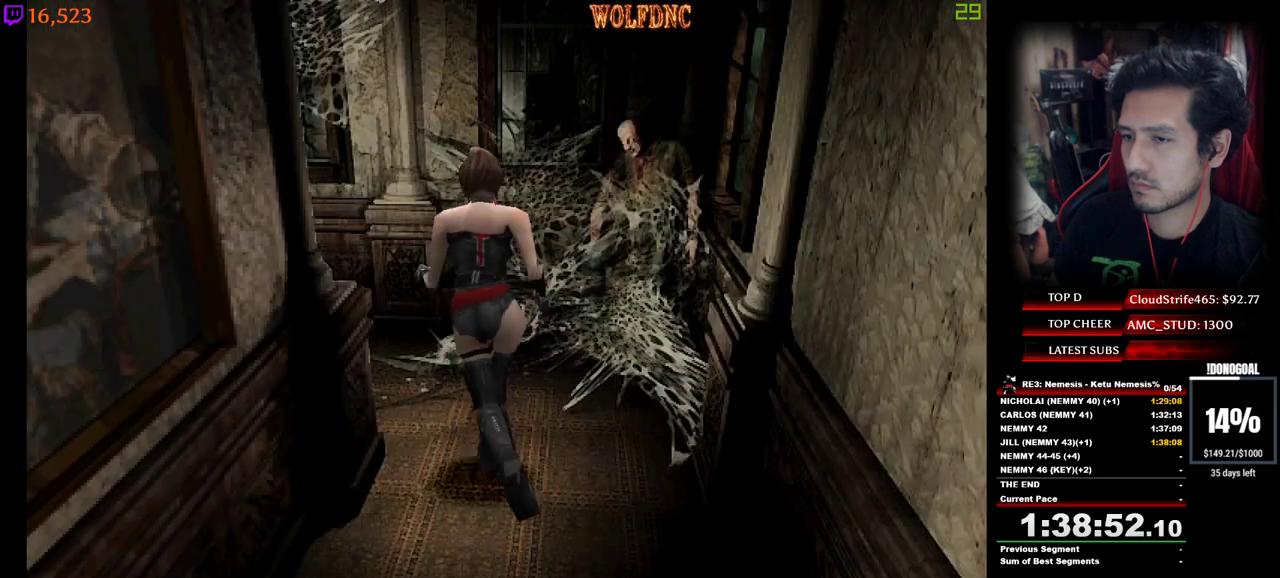
{"keys": ["num4", "w"], "events": [[433, "a", "up"]]}
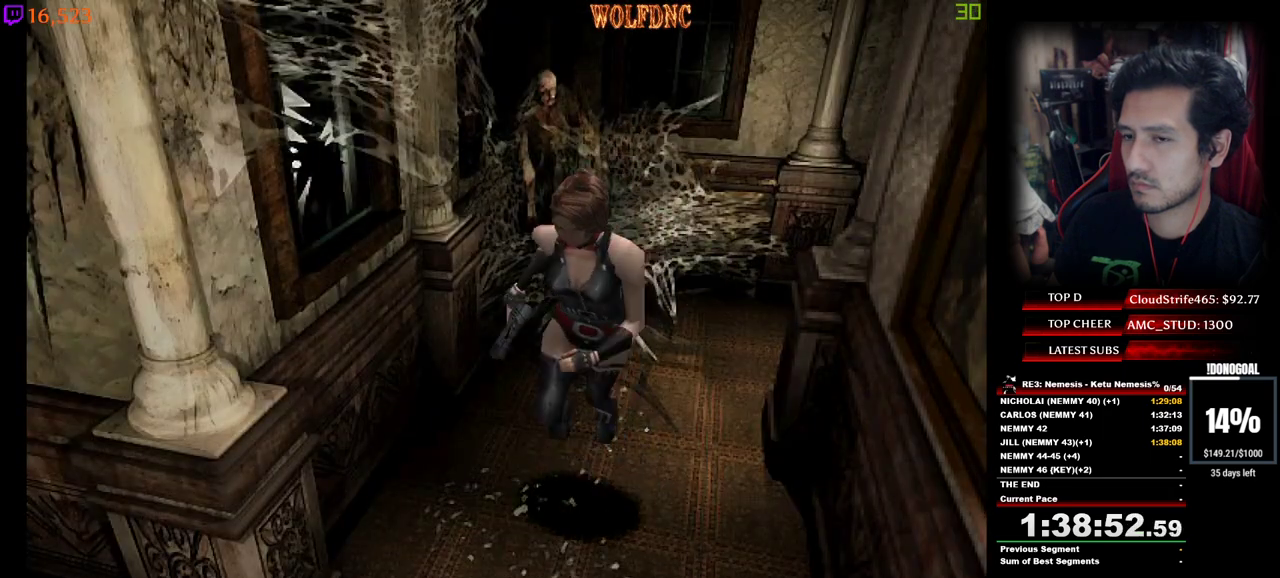
{"keys": ["d", "num4", "w"], "events": [[217, "d", "down"]]}
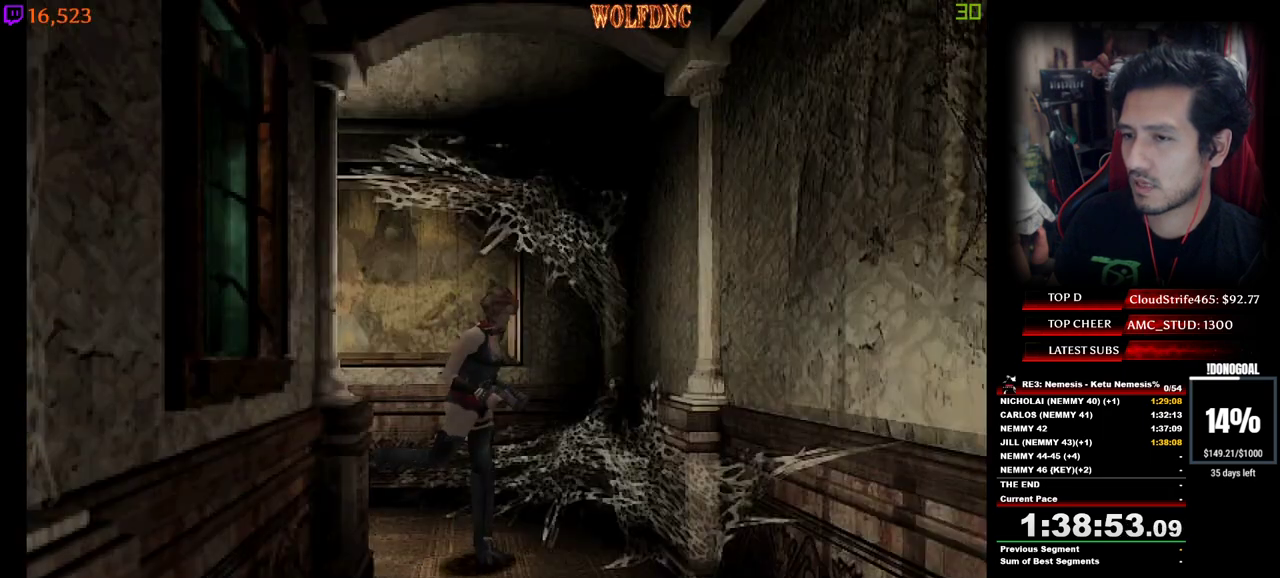
{"keys": ["num4", "w"], "events": [[233, "d", "up"]]}
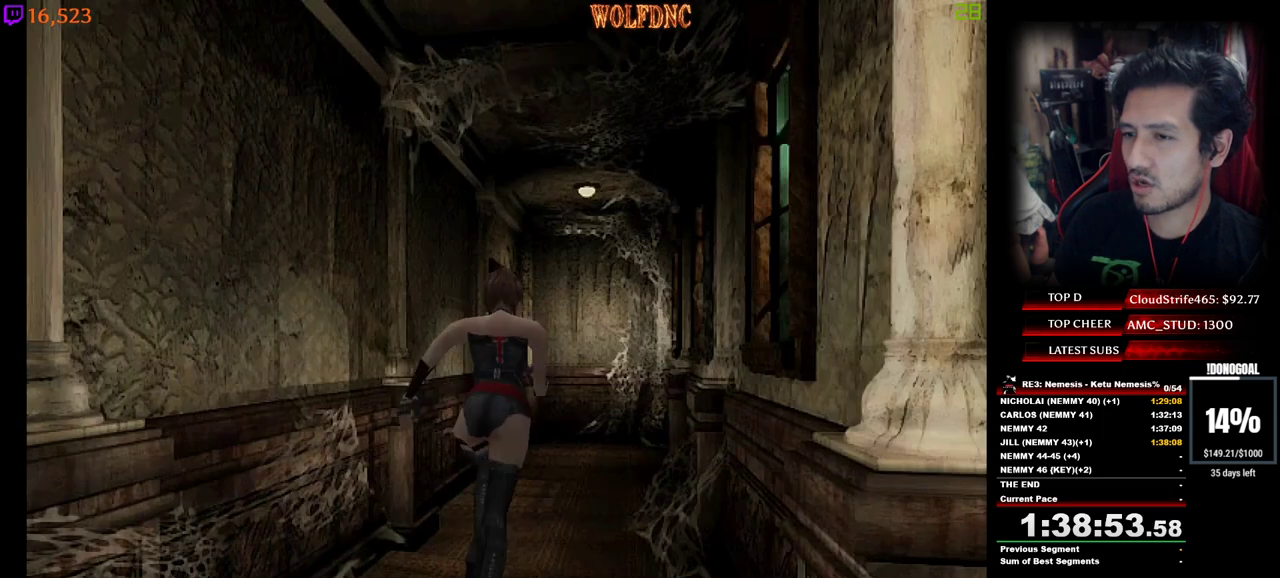
{"keys": ["num4", "w"], "events": []}
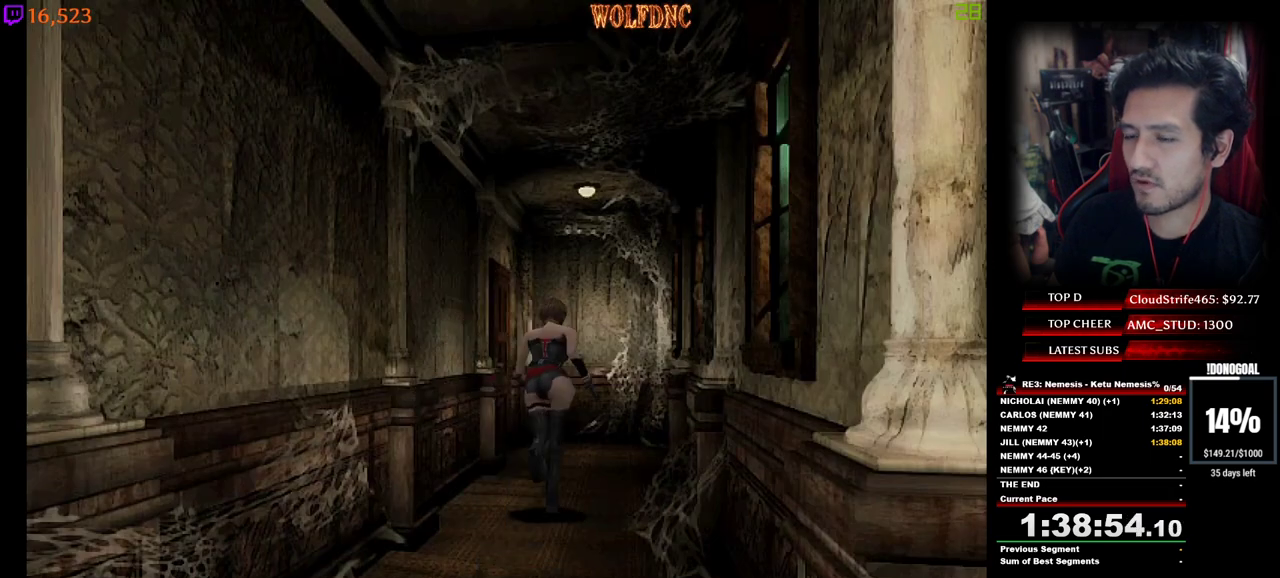
{"keys": ["a", "num2", "num4", "w"], "events": [[33, "a", "down"], [67, "a", "up"], [350, "a", "down"], [450, "num2", "down"]]}
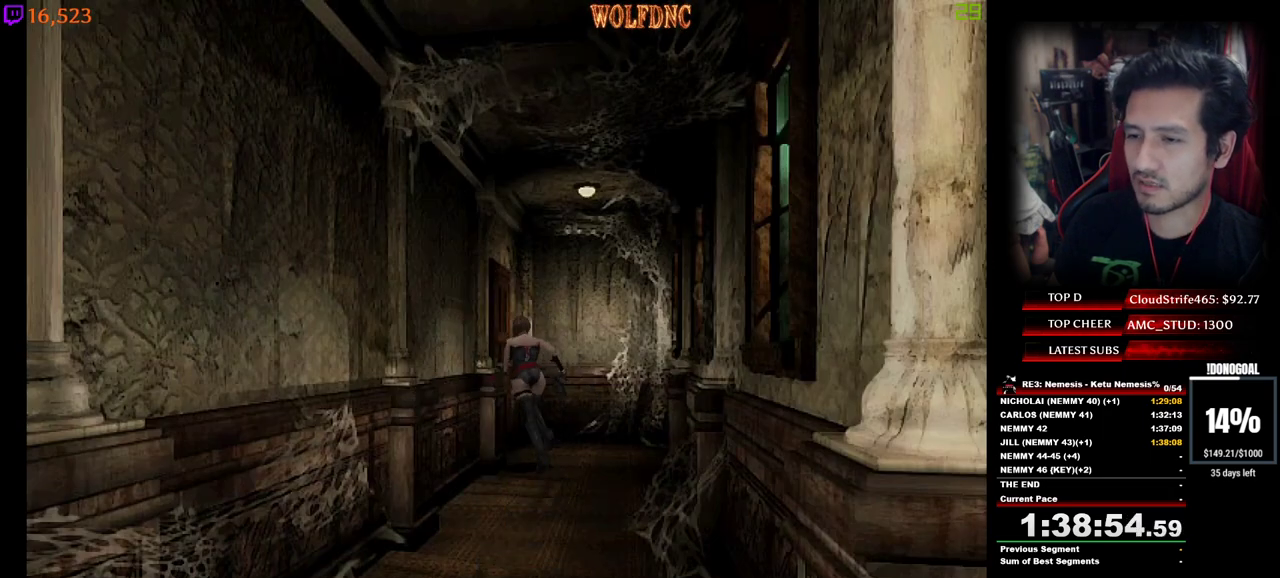
{"keys": ["num2", "num4", "w"], "events": [[133, "a", "up"], [317, "a", "down"], [417, "a", "up"]]}
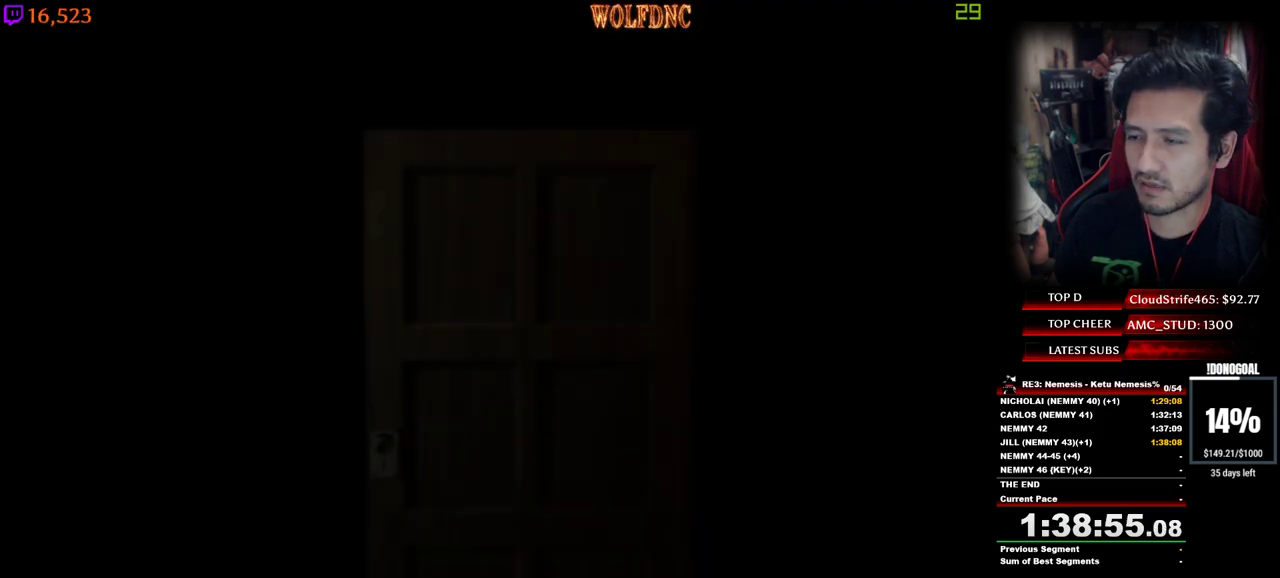
{"keys": ["num4", "w"], "events": [[67, "num2", "up"]]}
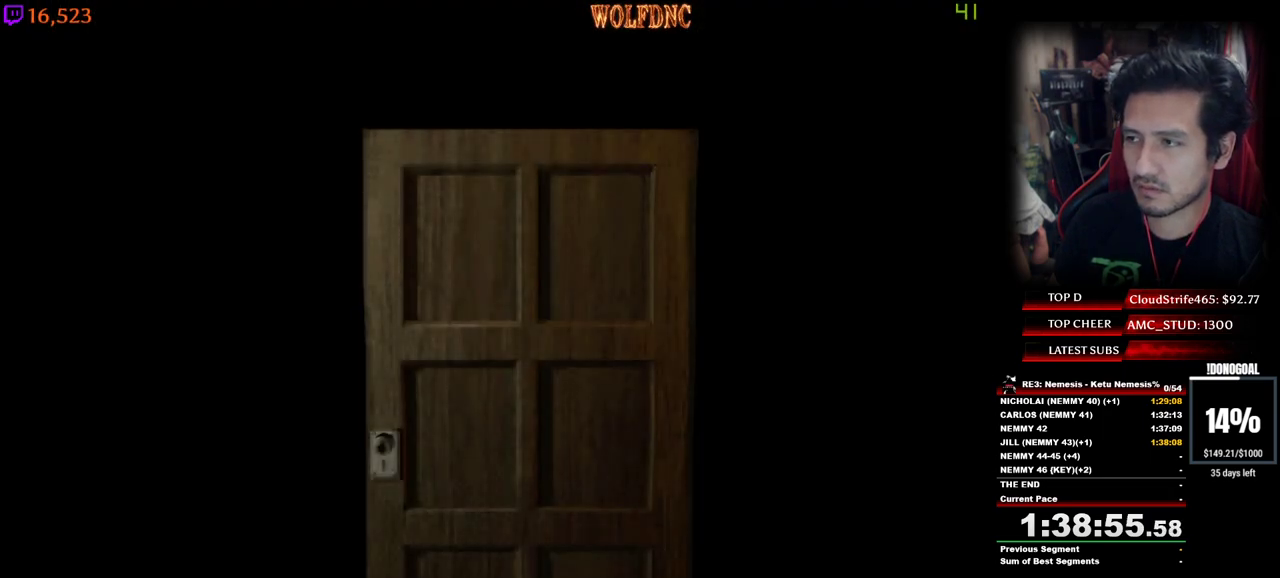
{"keys": ["num4", "w"], "events": [[217, "space", "down"], [300, "space", "up"]]}
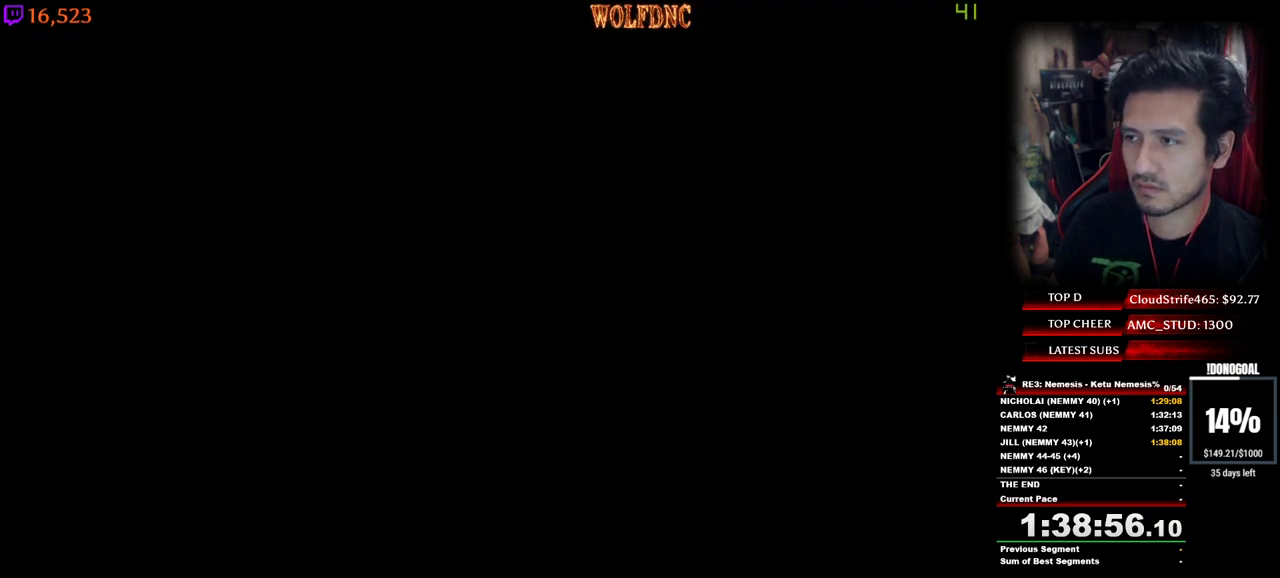
{"keys": ["a", "num4", "w"], "events": [[50, "a", "down"], [183, "a", "up"], [283, "a", "down"]]}
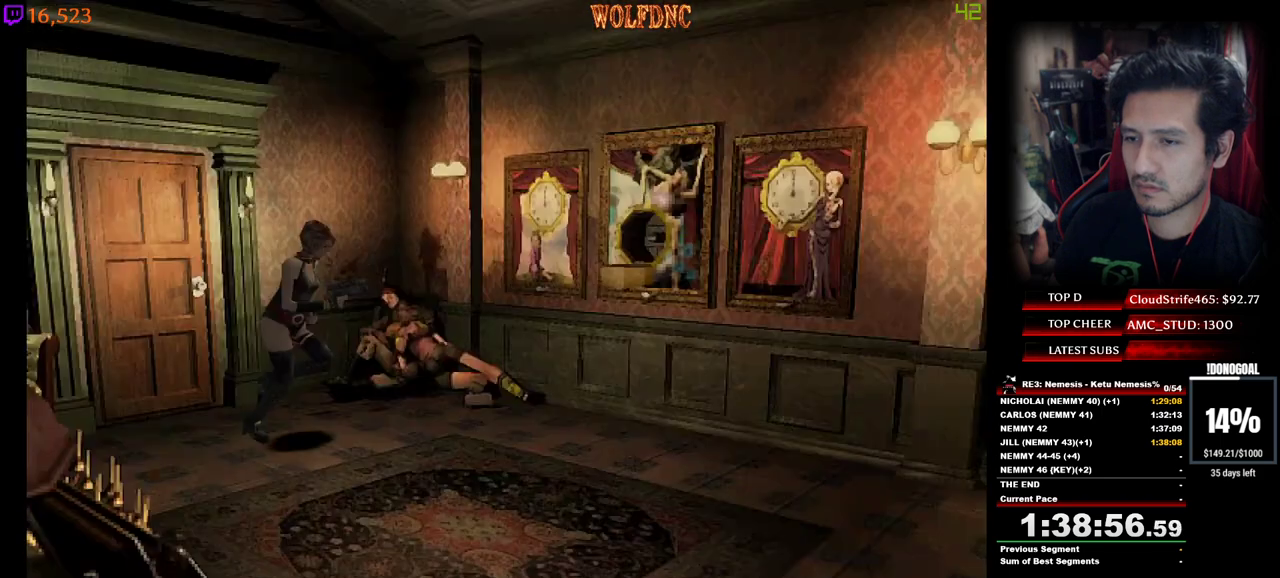
{"keys": ["num4", "w"], "events": [[17, "a", "up"], [250, "d", "down"], [383, "d", "up"]]}
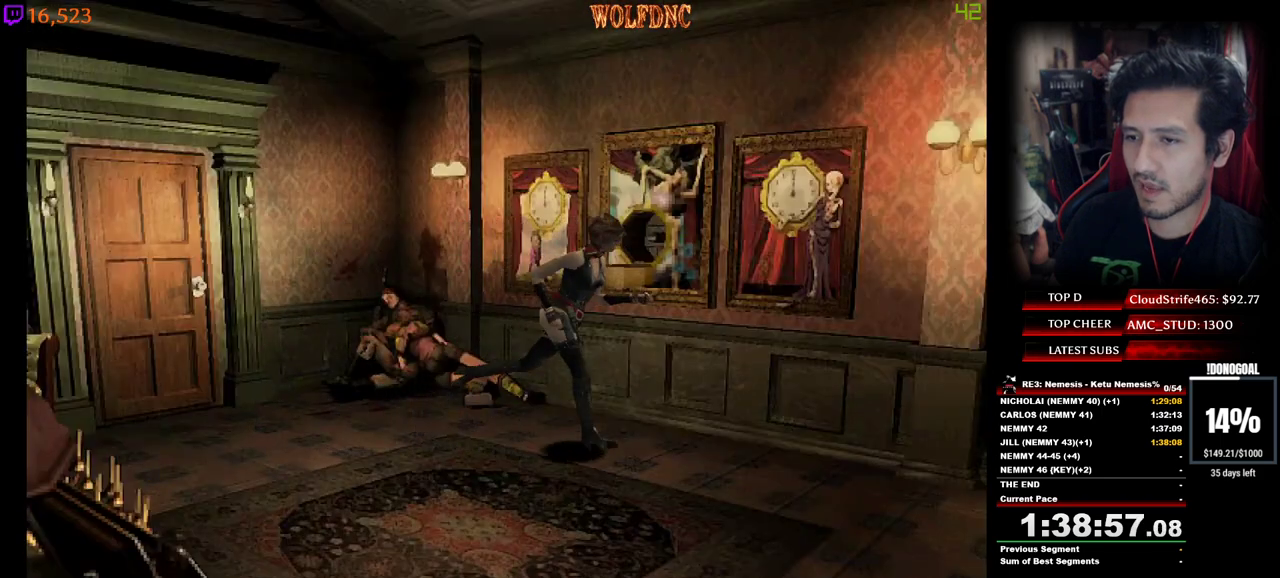
{"keys": ["num4", "w"], "events": [[33, "d", "down"], [117, "d", "up"]]}
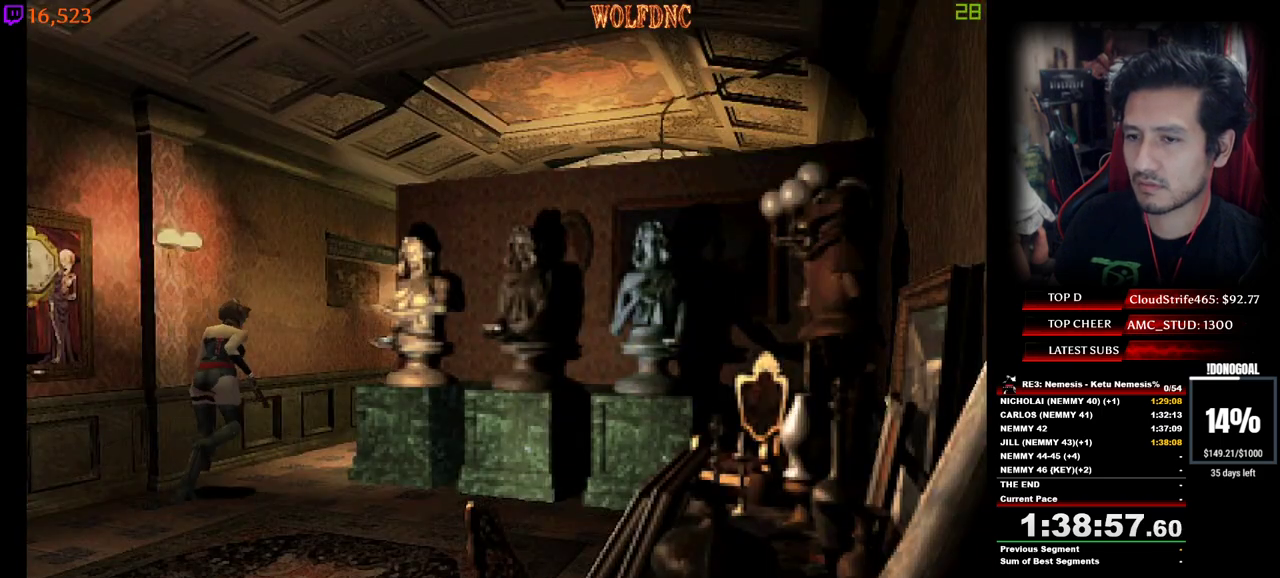
{"keys": ["num4", "w"], "events": [[317, "d", "down"], [367, "d", "up"]]}
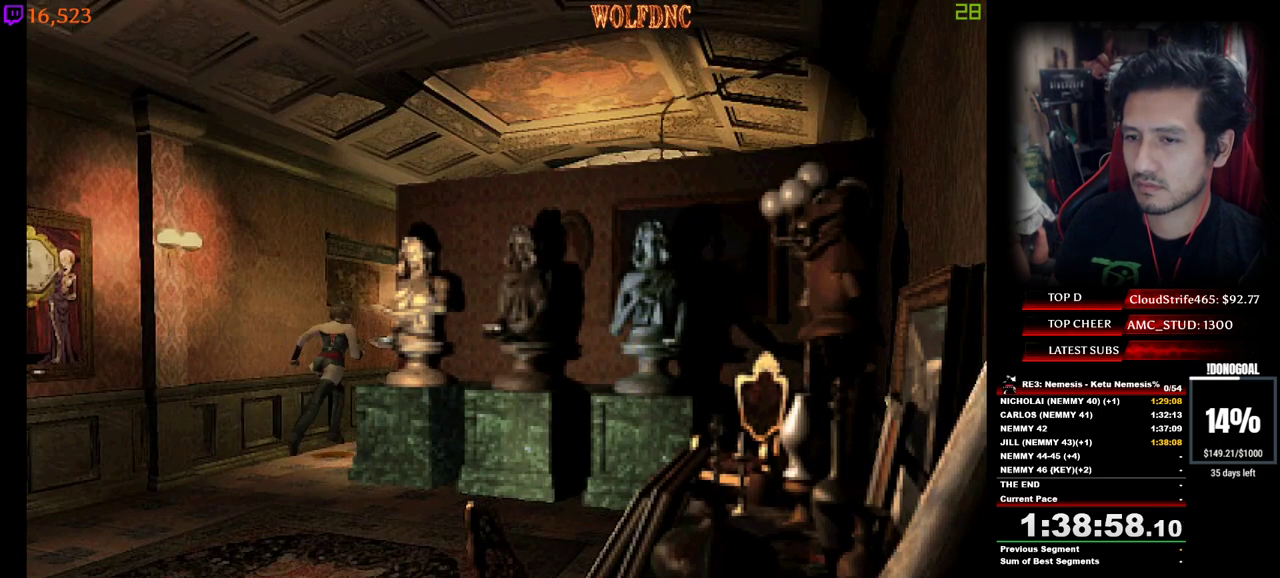
{"keys": ["d", "num4", "w"], "events": [[150, "d", "down"]]}
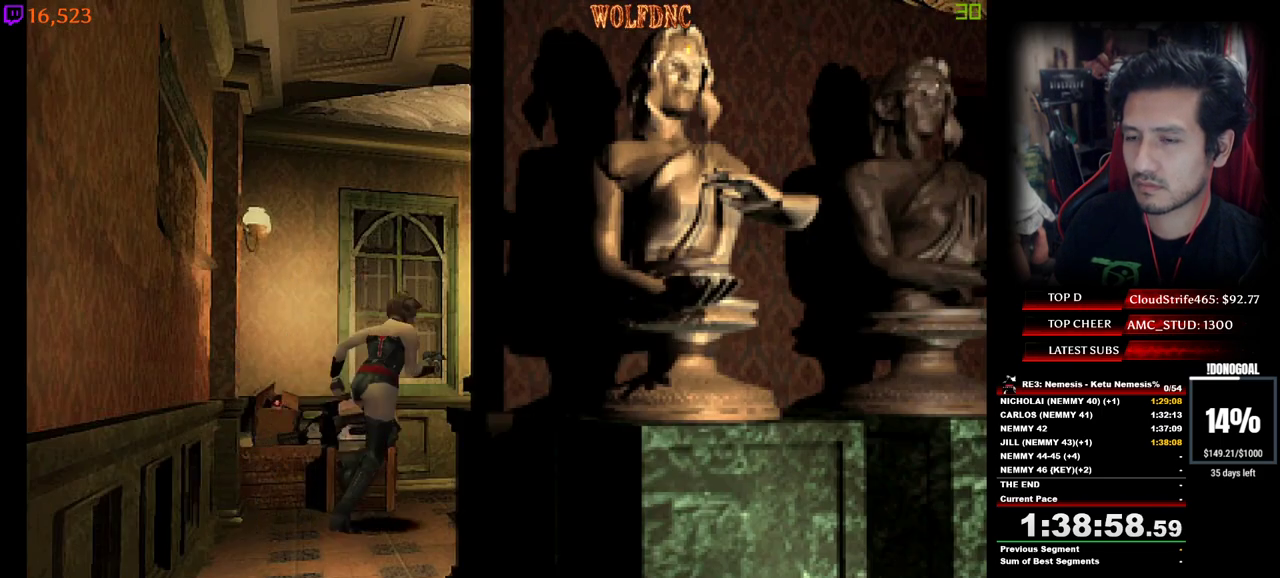
{"keys": ["a", "num2", "num4", "w"], "events": [[217, "a", "down"], [217, "d", "up"], [350, "num2", "down"]]}
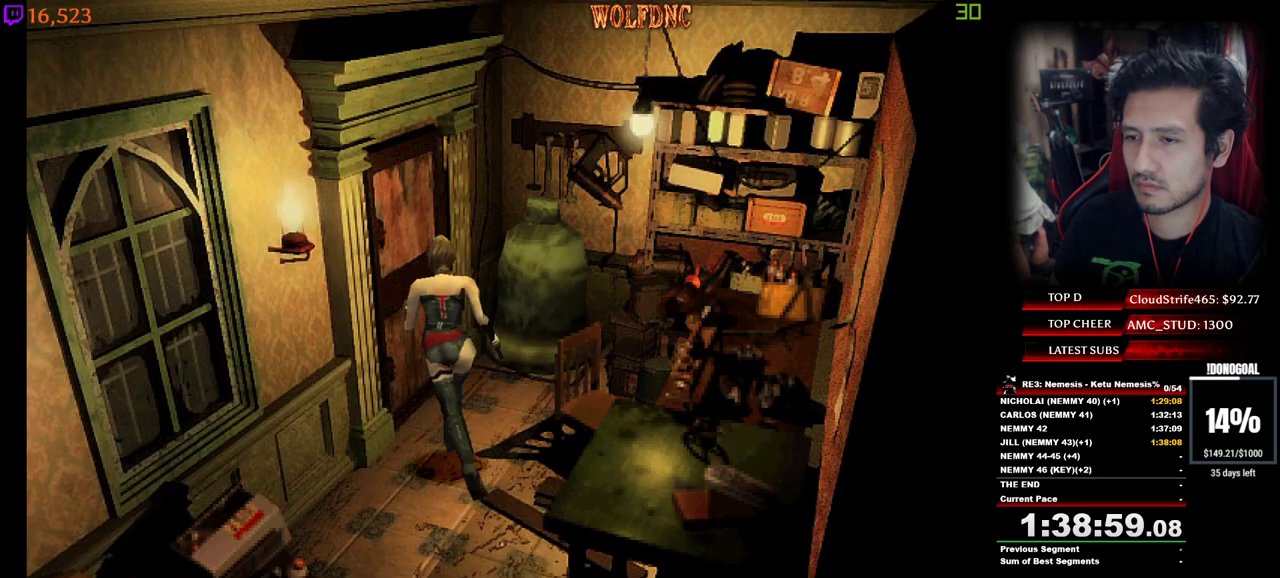
{"keys": ["d", "num4", "w"], "events": [[183, "a", "up"], [317, "d", "down"], [317, "num2", "up"]]}
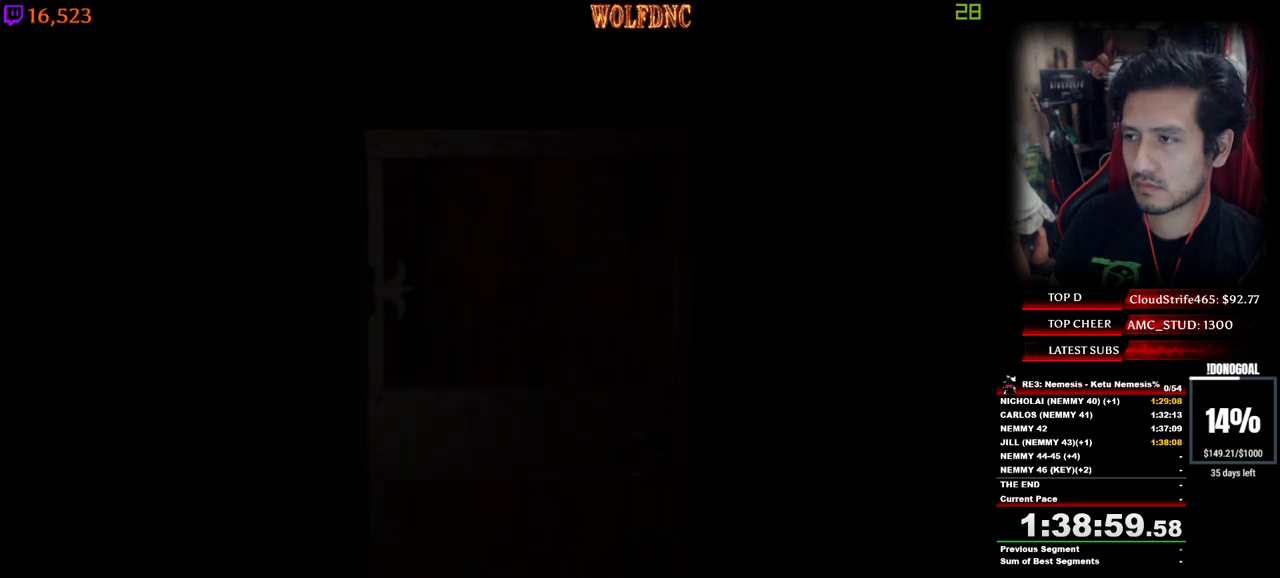
{"keys": ["d", "num4", "w"], "events": []}
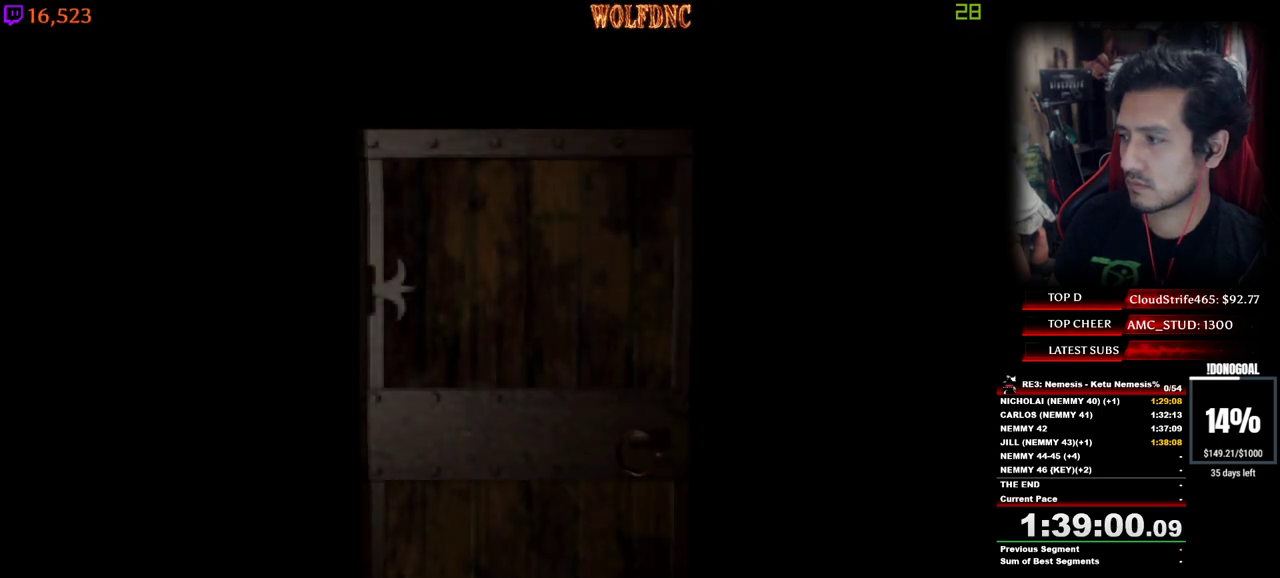
{"keys": ["d", "num4", "space", "w"], "events": [[500, "space", "down"]]}
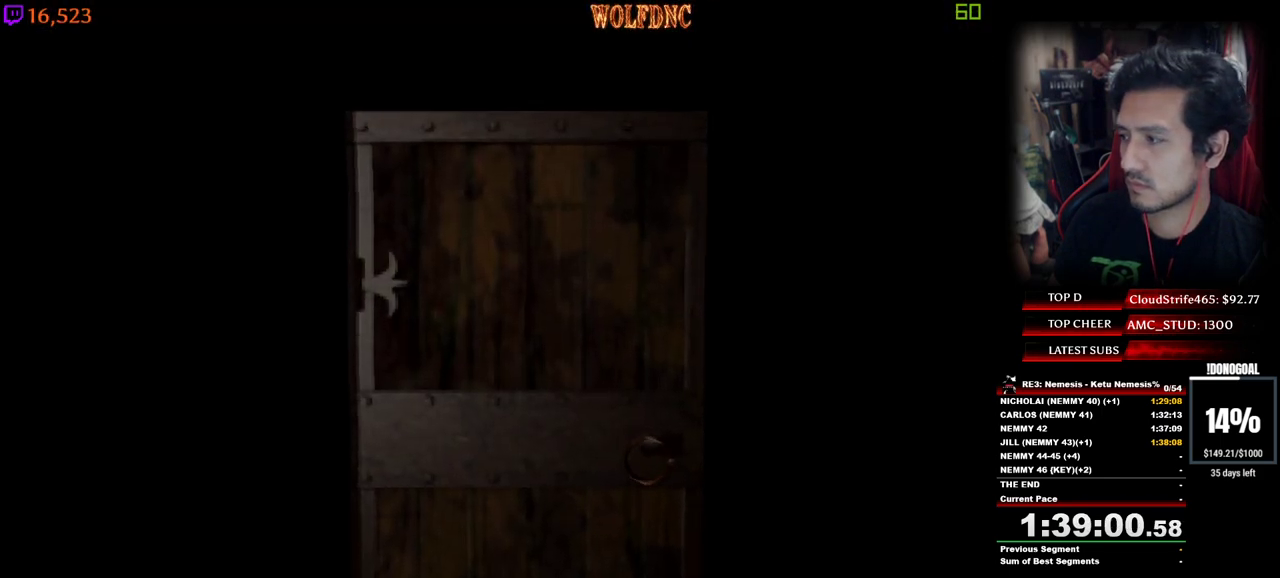
{"keys": ["num4", "w"], "events": [[83, "space", "up"], [467, "d", "up"]]}
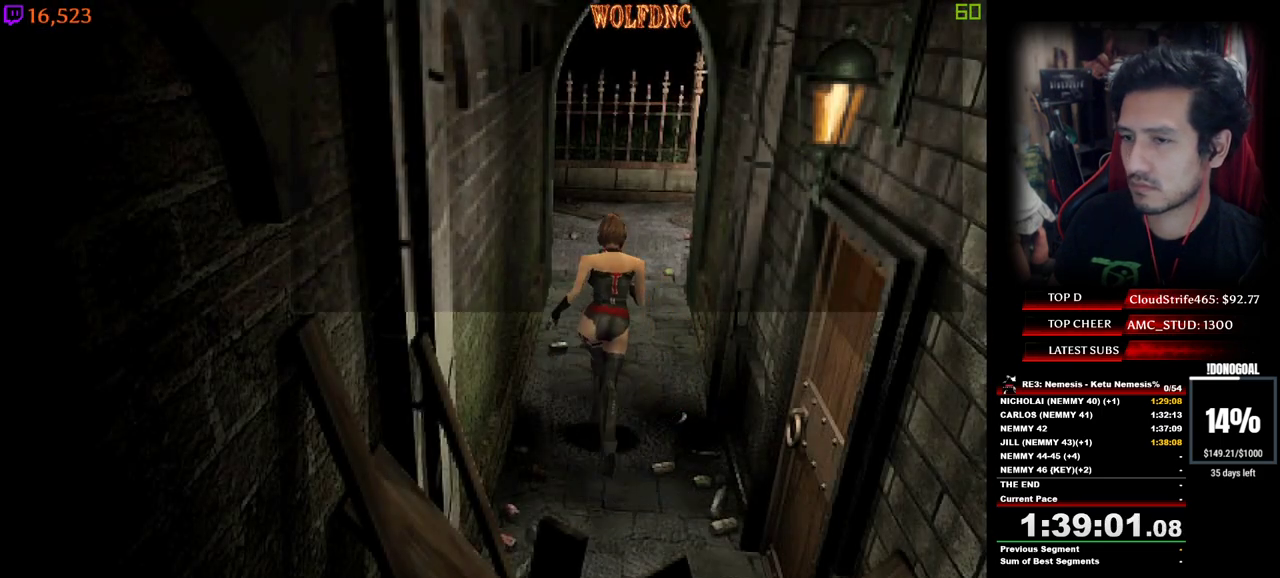
{"keys": ["num4", "w"], "events": []}
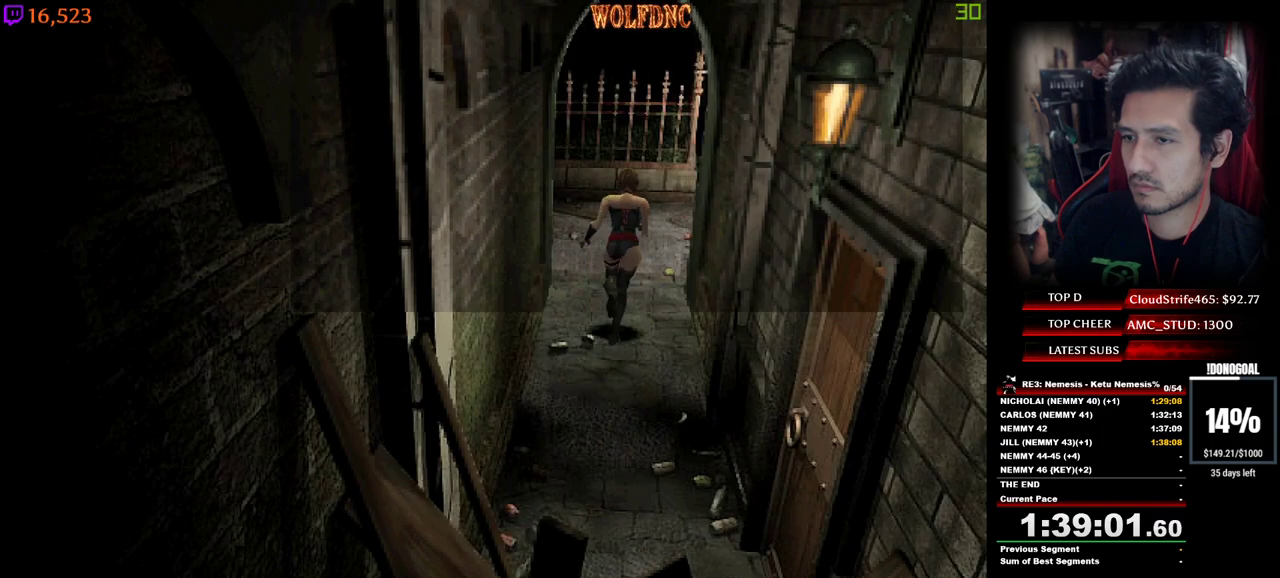
{"keys": ["d", "num4", "w"], "events": [[33, "a", "down"], [167, "a", "up"], [317, "d", "down"]]}
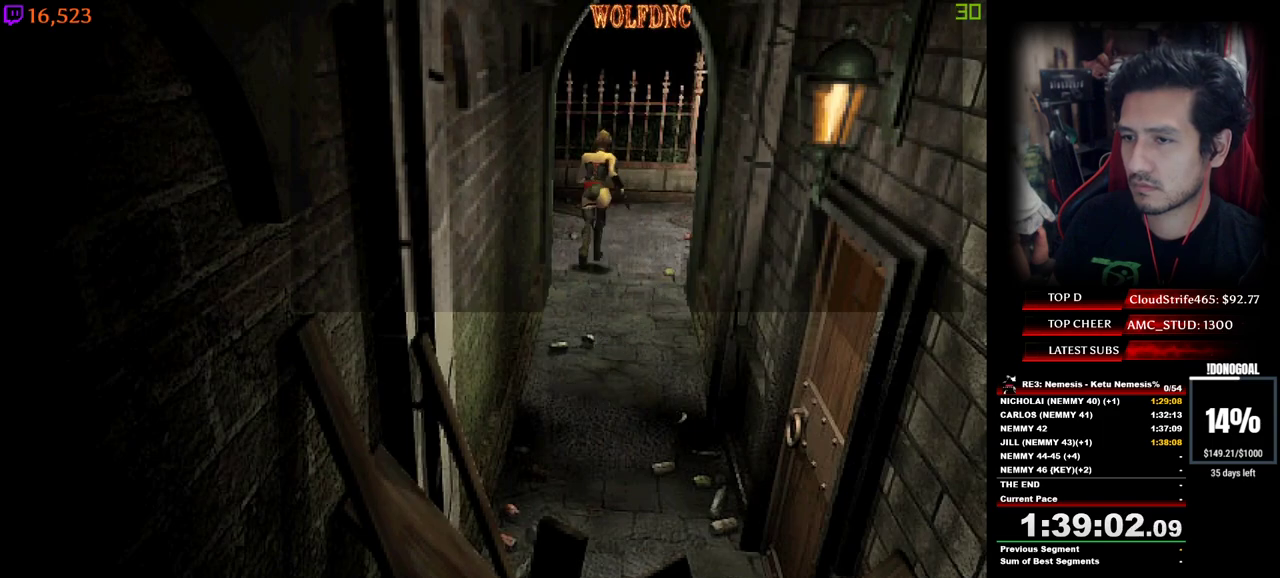
{"keys": ["d", "num4", "w"], "events": [[50, "d", "up"], [233, "d", "down"], [367, "d", "up"], [417, "d", "down"]]}
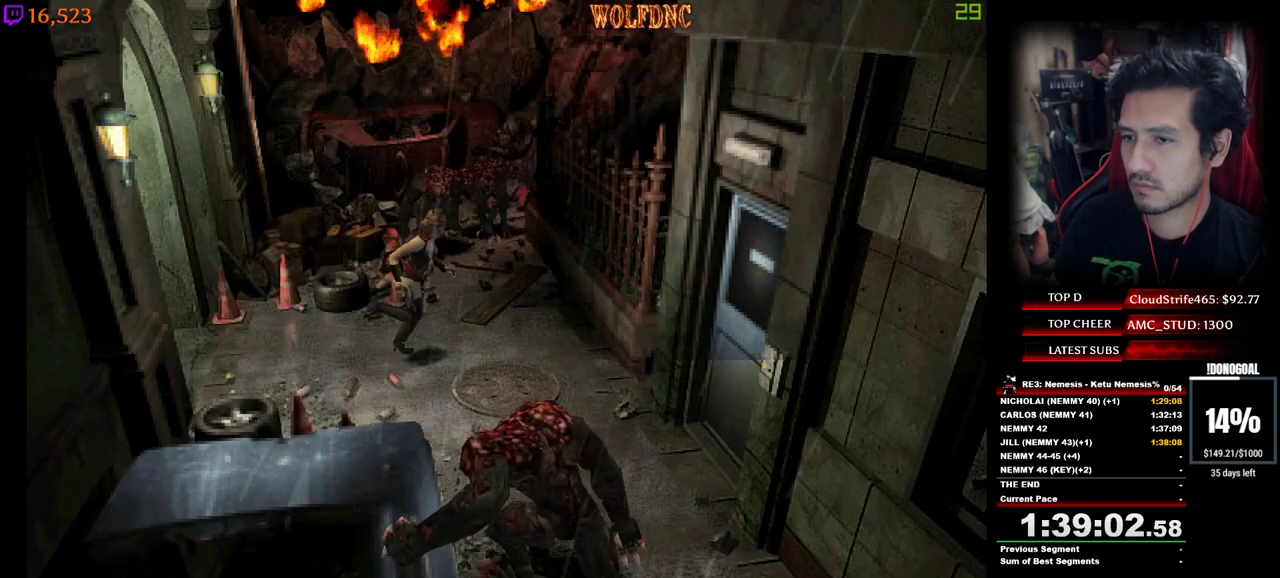
{"keys": ["num4", "w"], "events": [[67, "d", "up"]]}
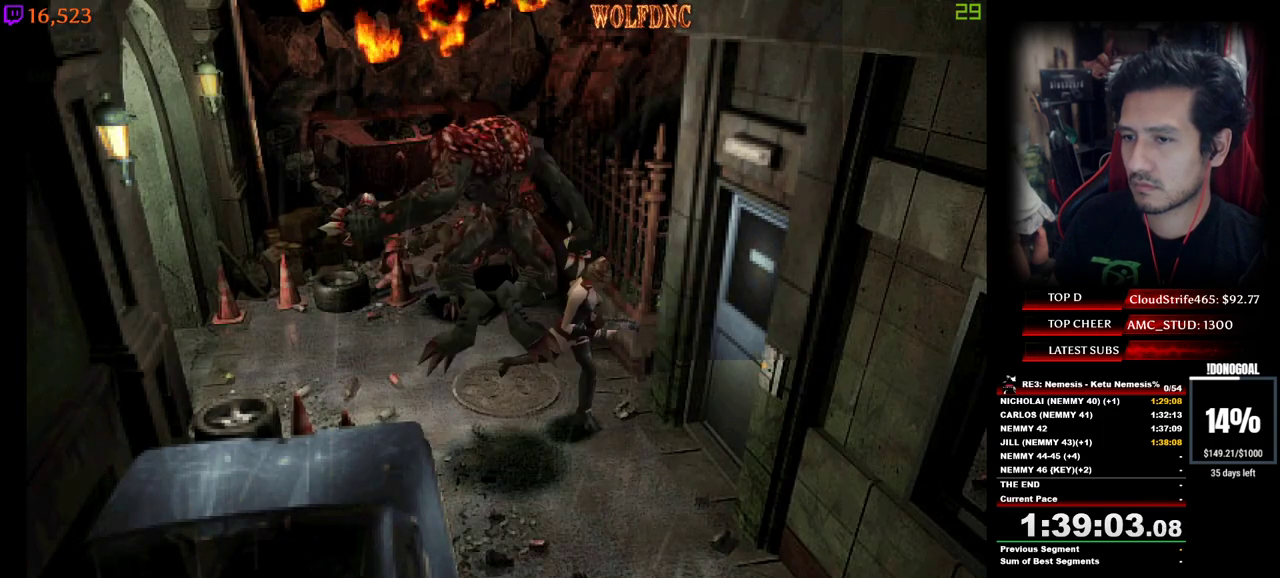
{"keys": ["a", "w"], "events": [[33, "a", "down"], [67, "num2", "down"], [167, "num2", "up"], [217, "num2", "down"], [267, "num2", "up"], [300, "num2", "down"], [350, "num4", "up"], [400, "num2", "up"], [450, "num2", "down"], [500, "num2", "up"]]}
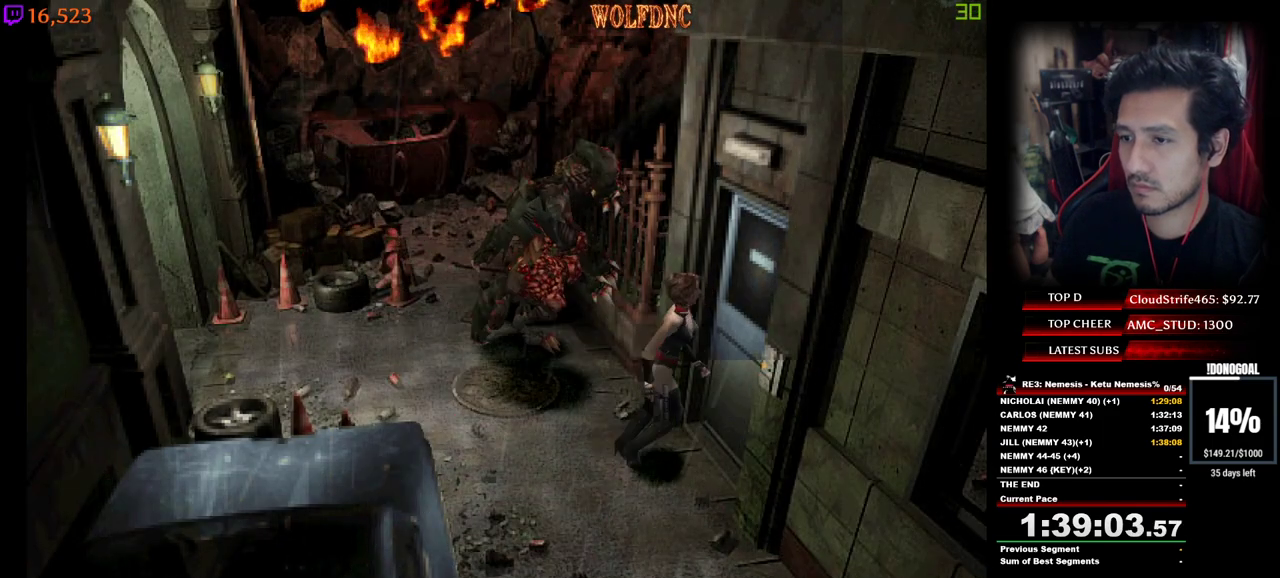
{"keys": [], "events": [[50, "num2", "down"], [83, "num2", "up"], [133, "num2", "down"], [233, "num2", "up"], [283, "num2", "down"], [317, "num2", "up"], [367, "a", "up"], [417, "w", "up"]]}
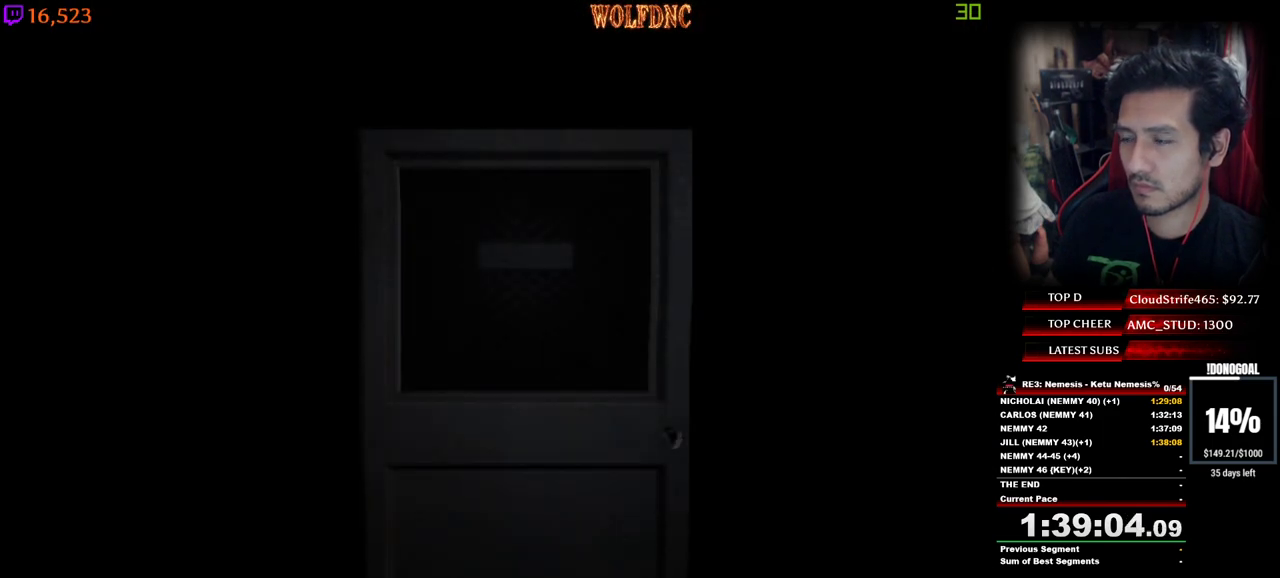
{"keys": [], "events": []}